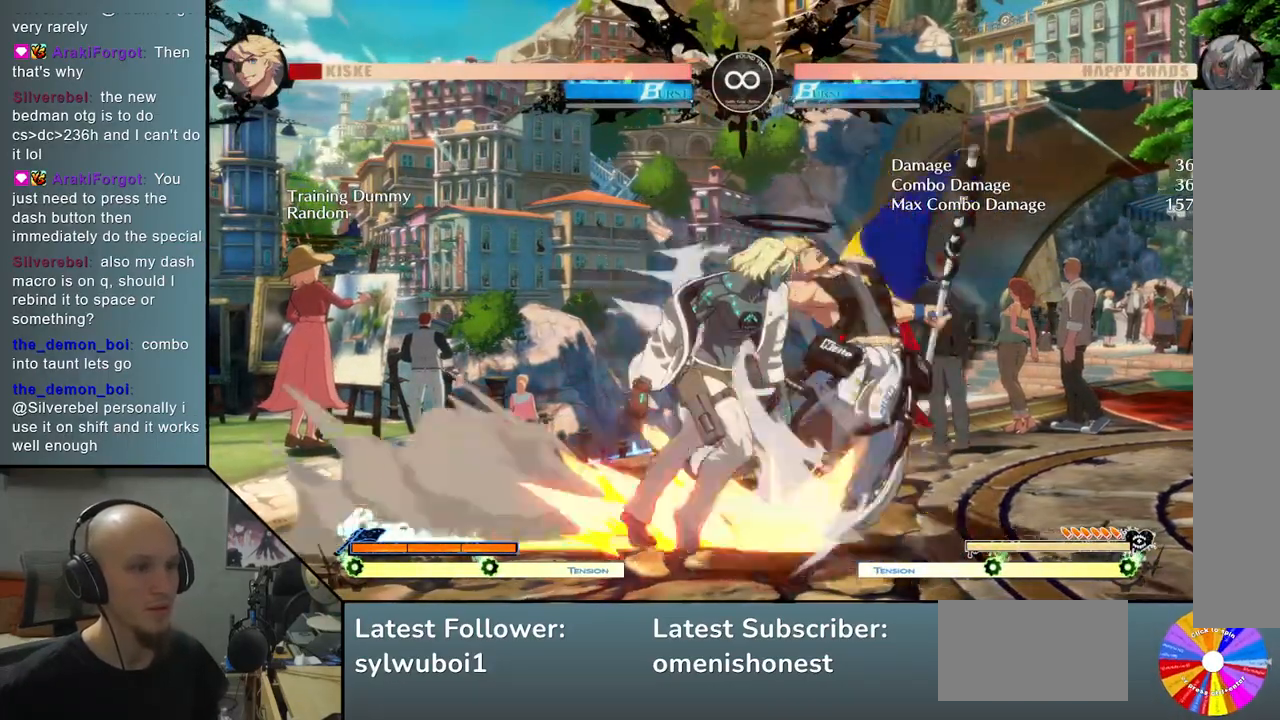
Gameplay with a controller (arcade stick); each line is a JSON object with the inputs held at the frame after it. "events" lists button and stick changes between this image and that frame as [ms after this image, input, new state], when the widget could be followed in between. Not read: L3 R3 other_buttons.
{"buttons": [], "left_stick": "left", "events": [[83, "SQUARE", "down"], [150, "TRIANGLE", "up"], [200, "L2", "down"], [200, "left_stick", "down"], [217, "SQUARE", "up"], [300, "left_stick", "left"], [433, "L2", "up"]]}
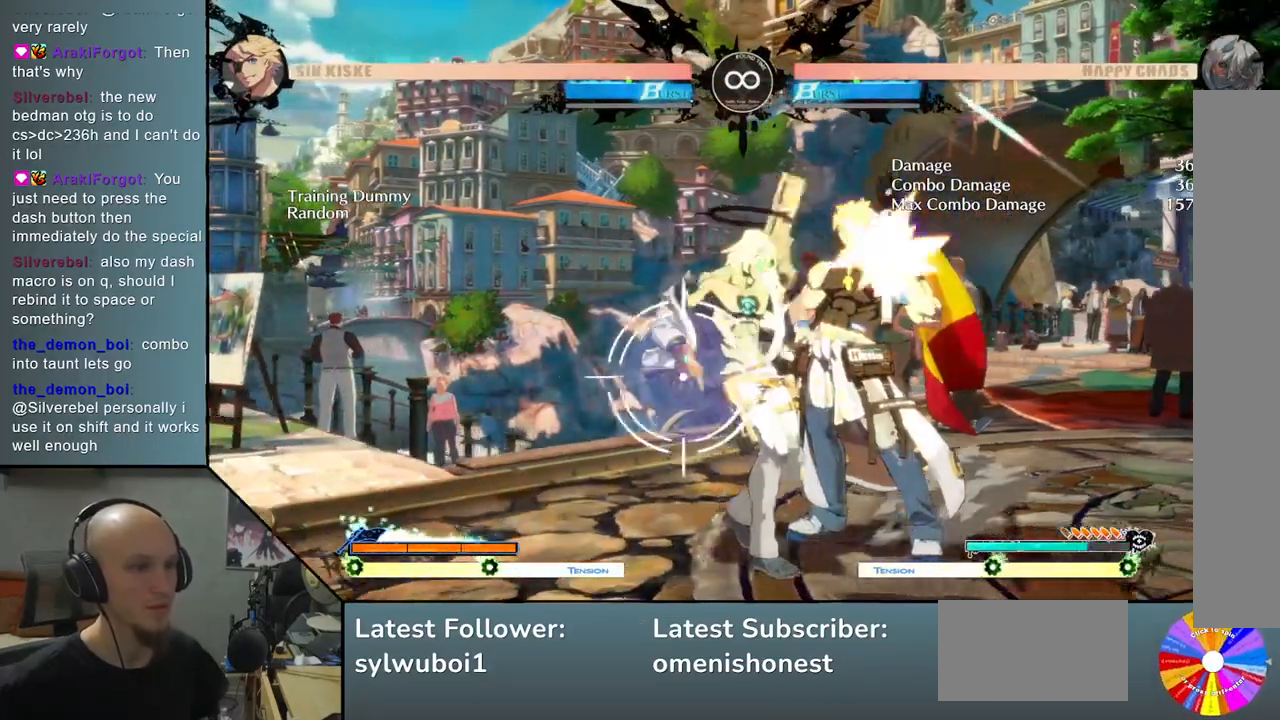
{"buttons": [], "left_stick": "center", "events": [[67, "left_stick", "center"], [233, "SELECT", "down"], [367, "SELECT", "up"]]}
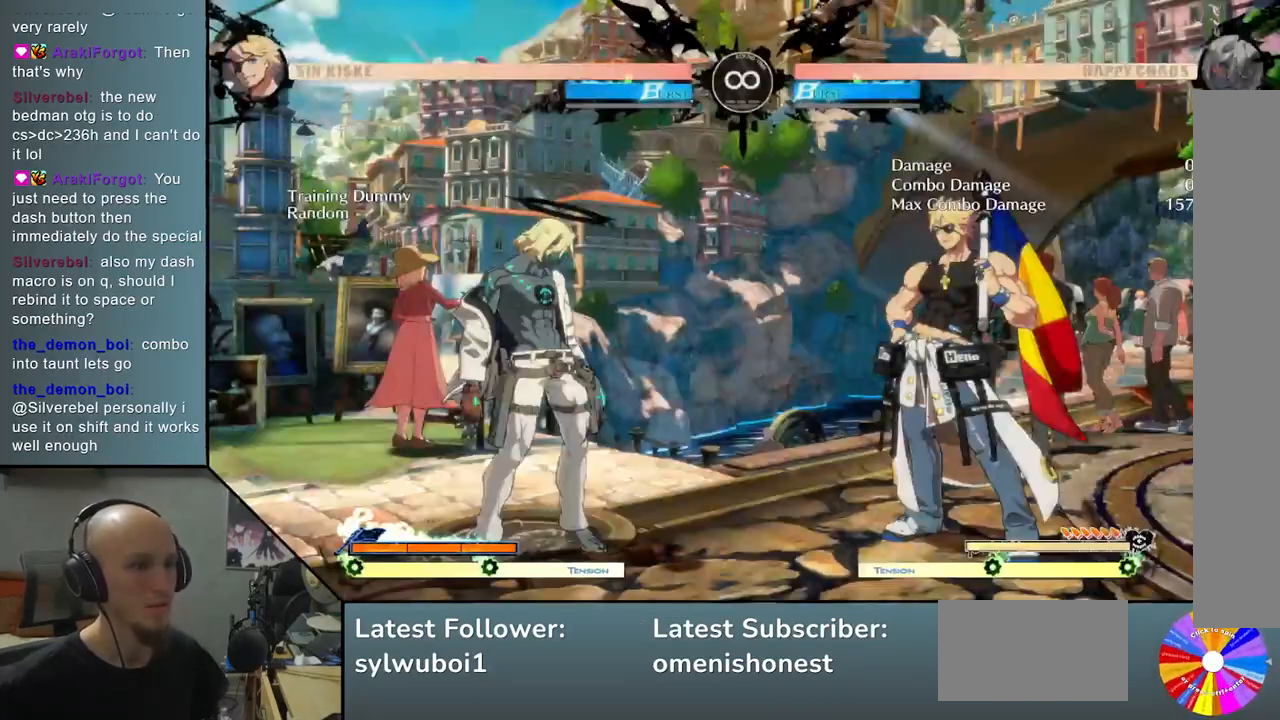
{"buttons": [], "left_stick": "right", "events": [[17, "left_stick", "right"]]}
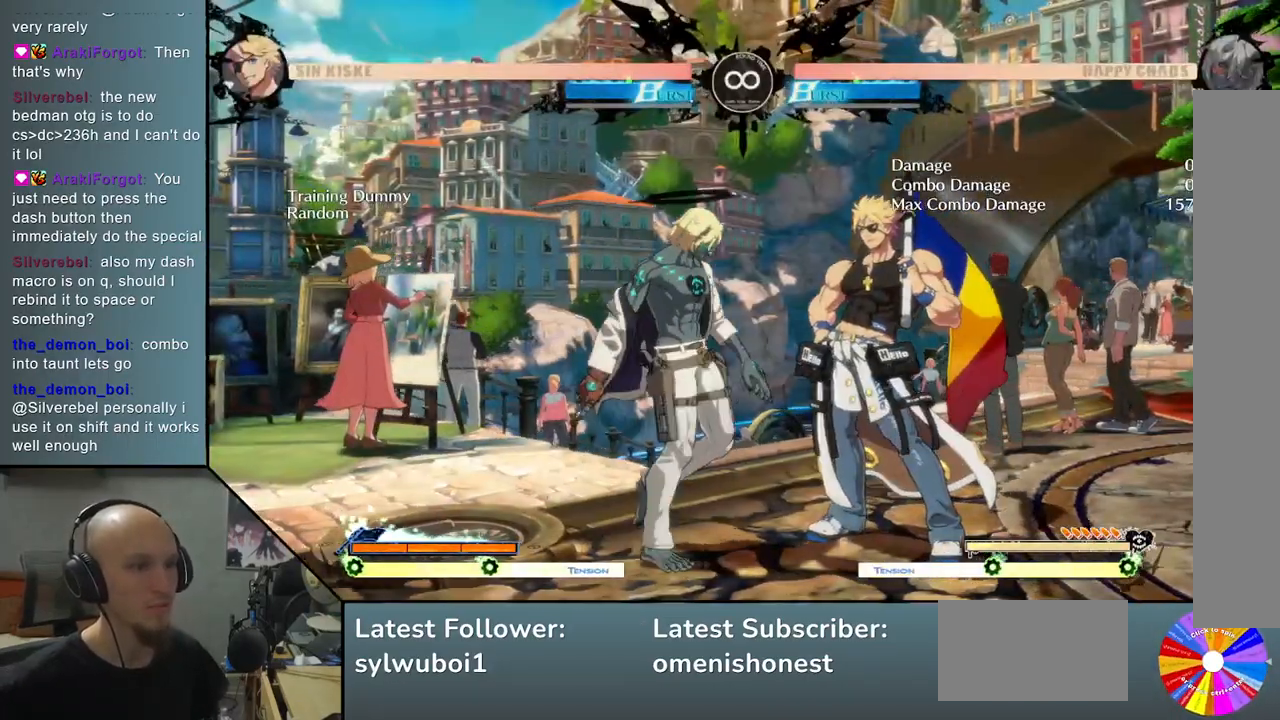
{"buttons": [], "left_stick": "center", "events": [[250, "left_stick", "center"]]}
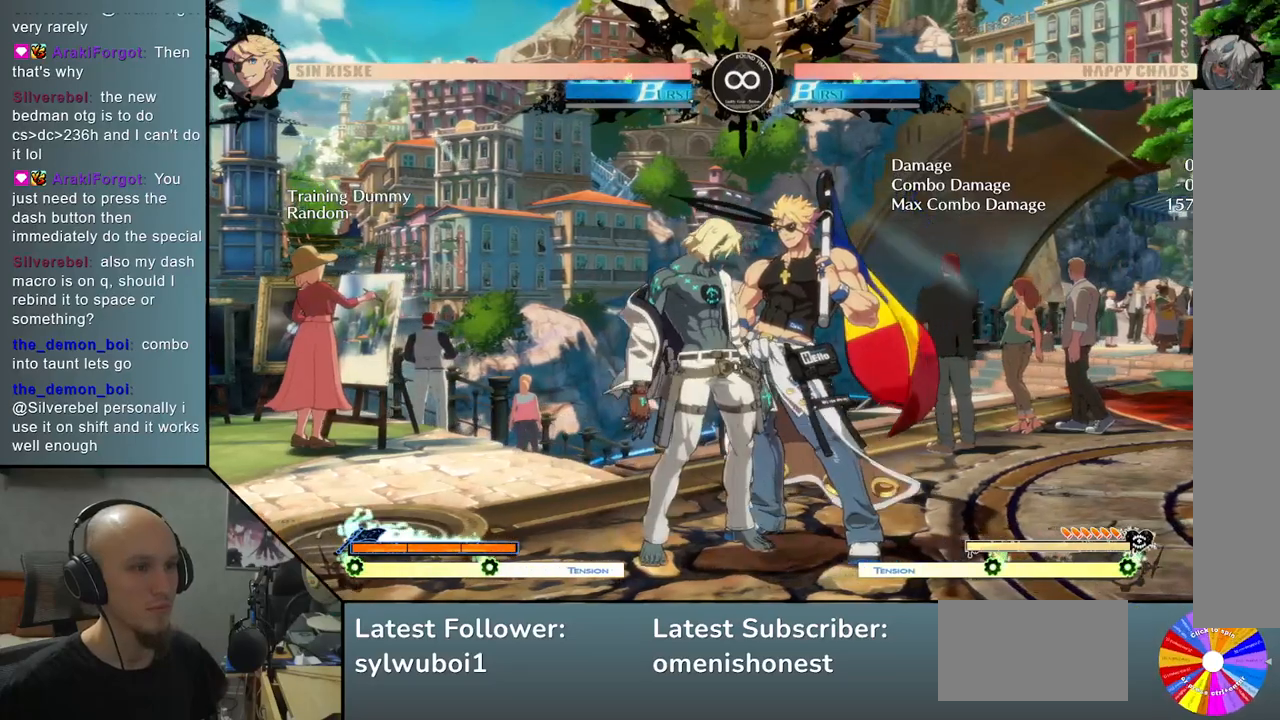
{"buttons": ["L2"], "left_stick": "down", "events": [[300, "R2", "down"], [383, "left_stick", "right"], [417, "L2", "down"], [450, "R2", "up"], [483, "left_stick", "down"]]}
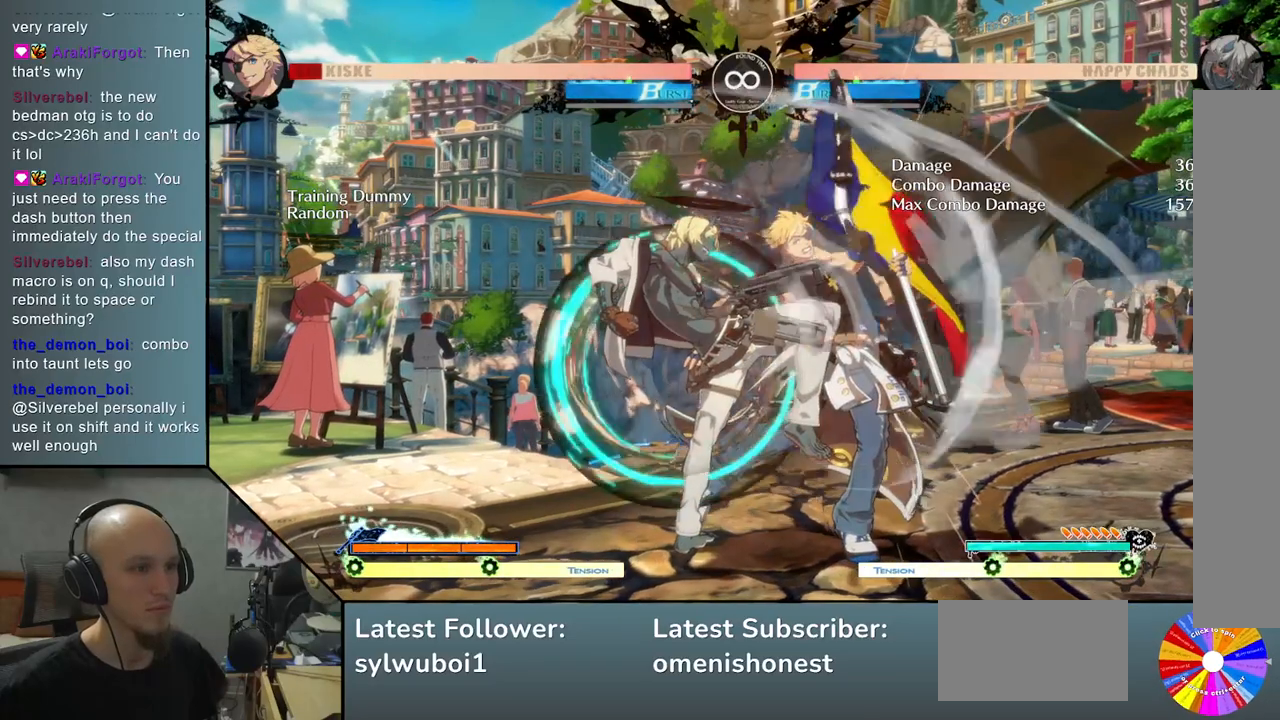
{"buttons": [], "left_stick": "center", "events": [[83, "left_stick", "left"], [117, "TRIANGLE", "down"], [150, "L2", "up"], [167, "L1", "down"], [167, "SQUARE", "down"], [233, "L1", "up"], [283, "TRIANGLE", "up"], [333, "SQUARE", "up"], [383, "left_stick", "center"]]}
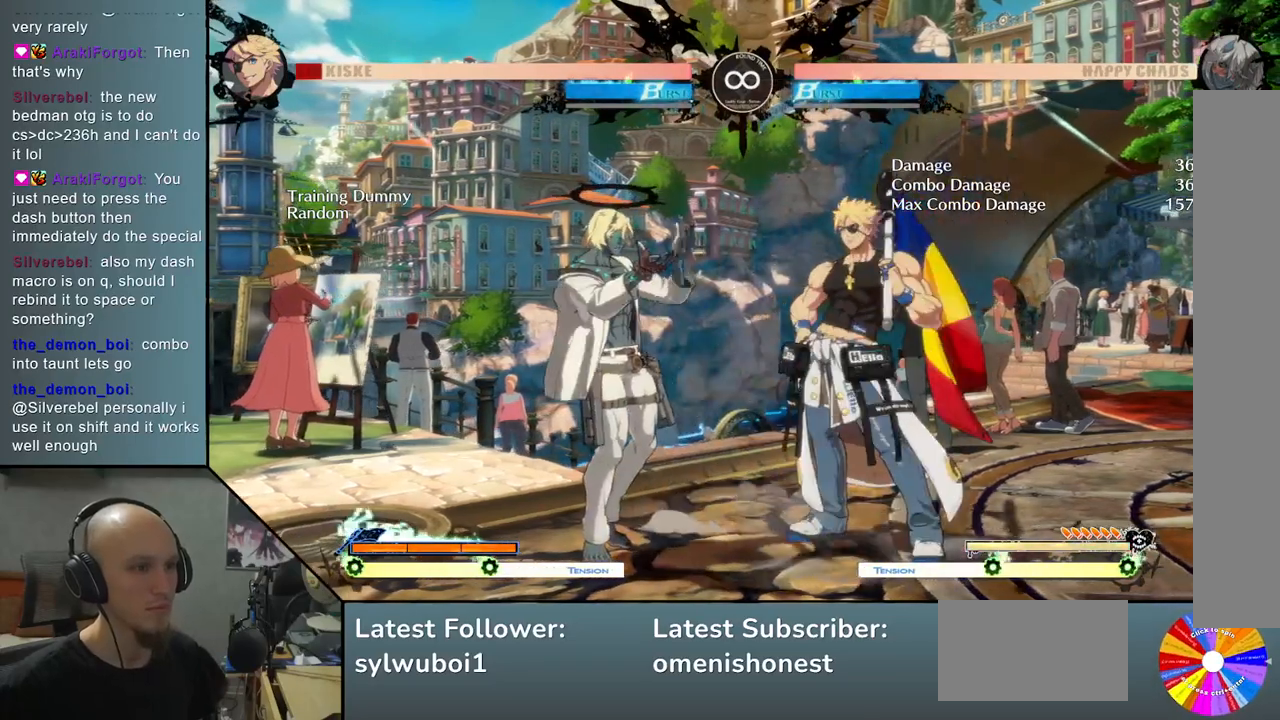
{"buttons": [], "left_stick": "center", "events": [[233, "SELECT", "down"], [400, "SELECT", "up"]]}
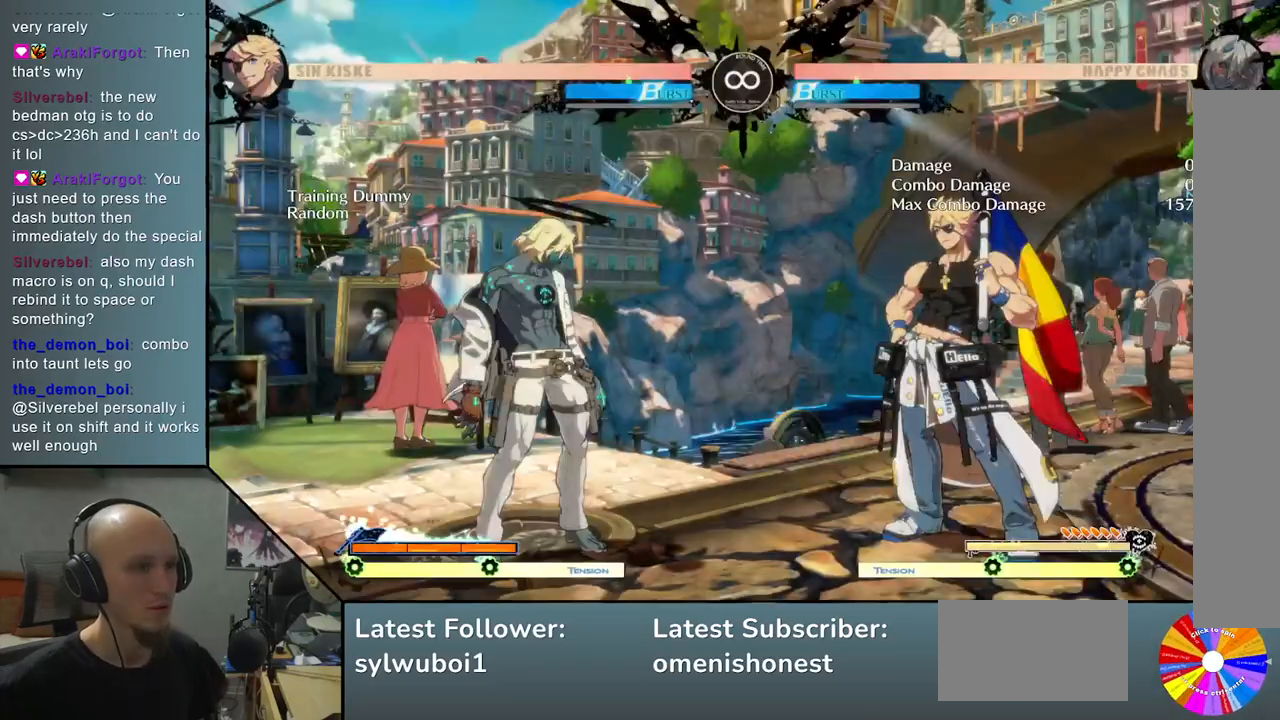
{"buttons": [], "left_stick": "right", "events": [[100, "left_stick", "right"]]}
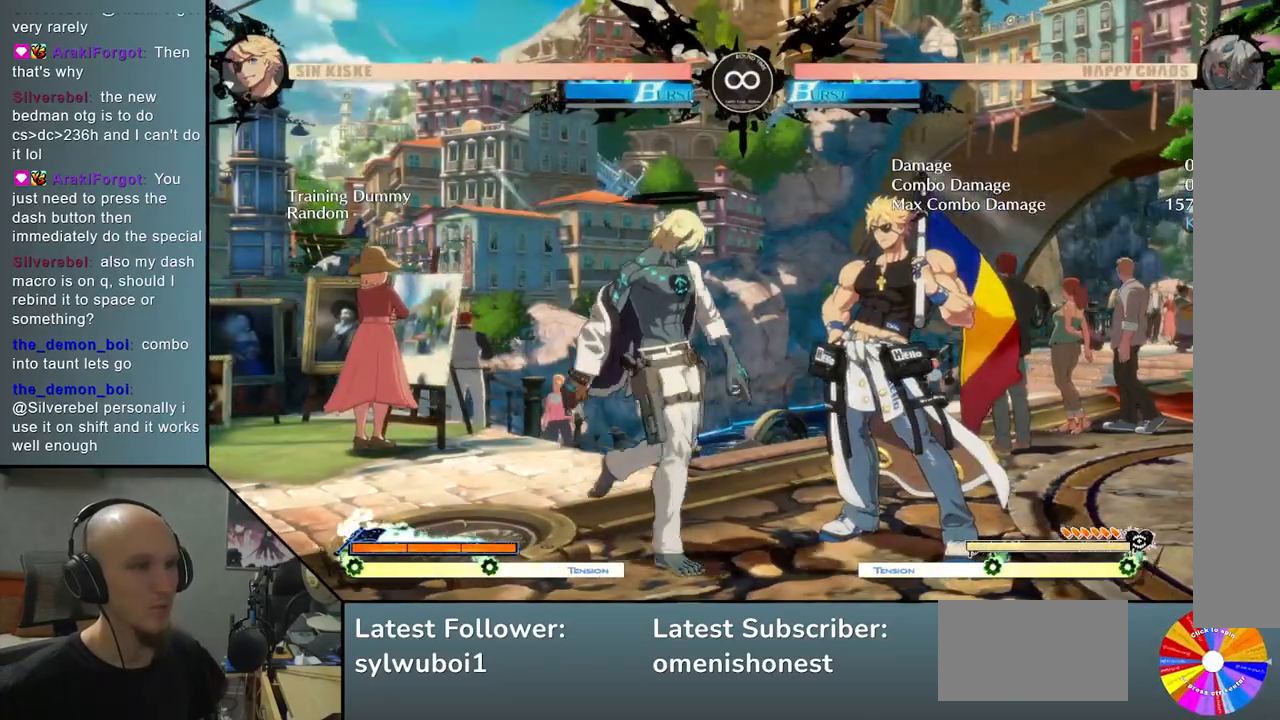
{"buttons": [], "left_stick": "right", "events": [[100, "left_stick", "center"], [400, "left_stick", "right"]]}
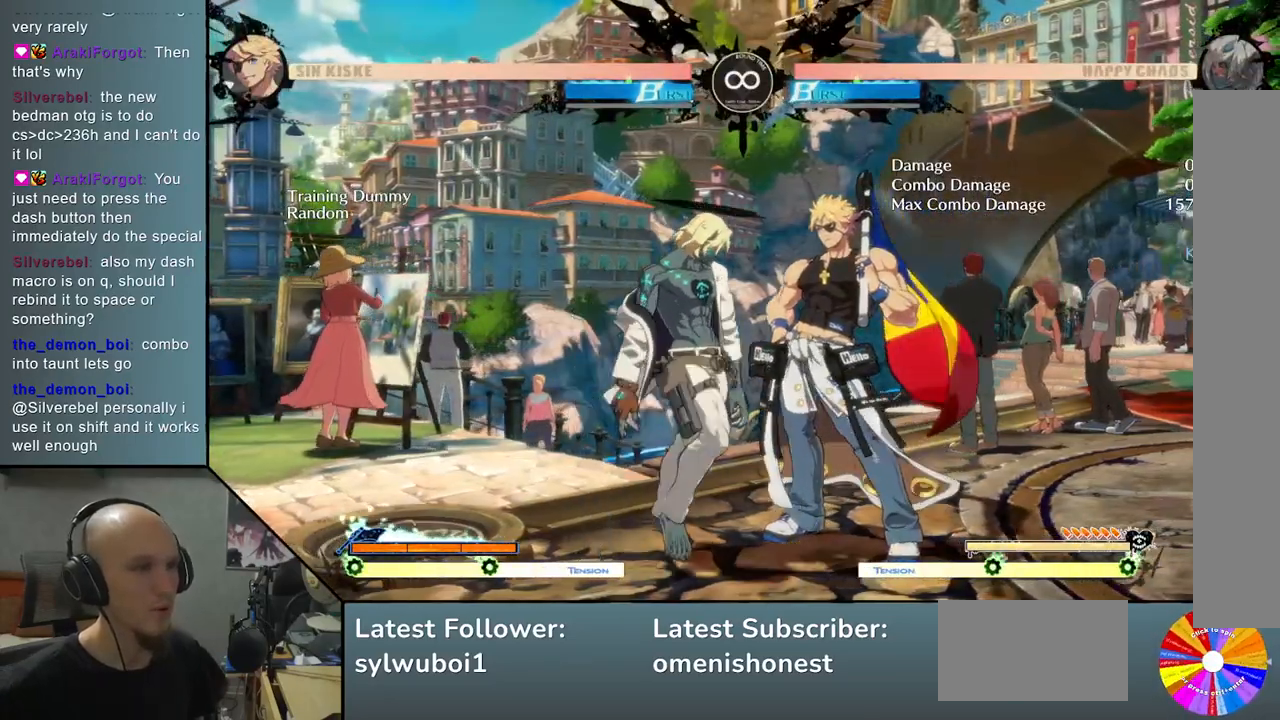
{"buttons": [], "left_stick": "center", "events": [[317, "left_stick", "center"]]}
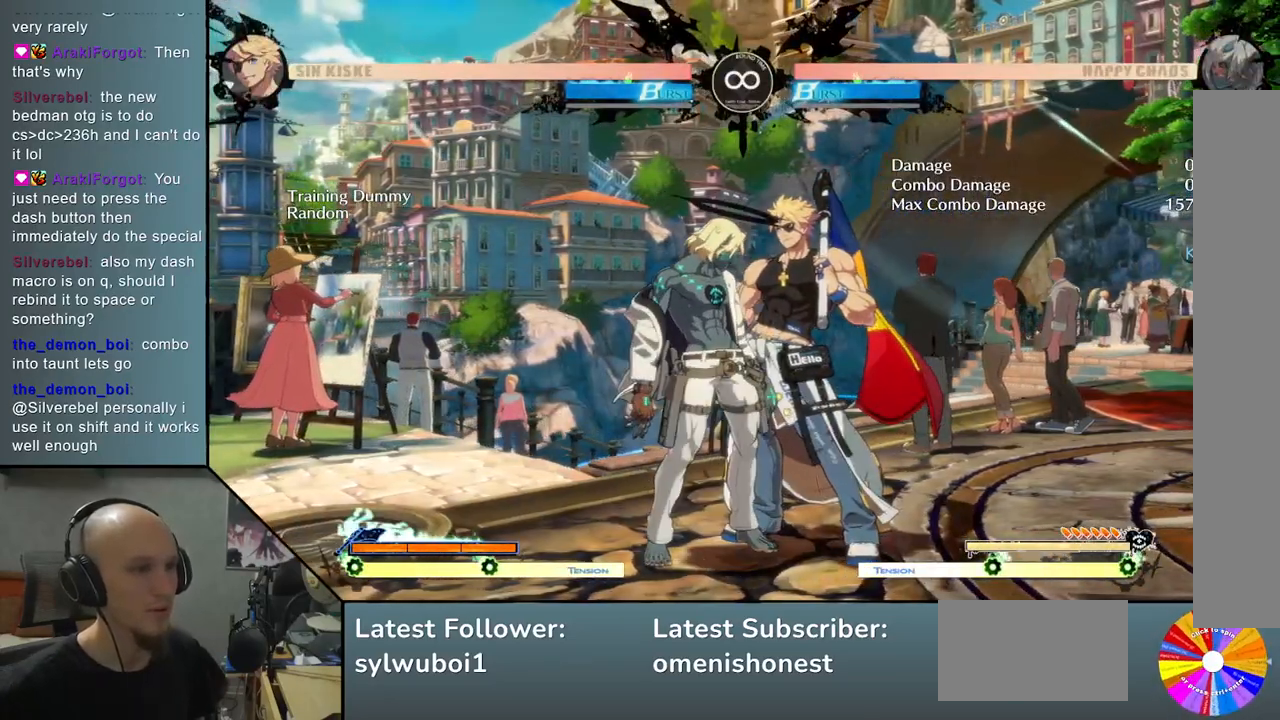
{"buttons": ["L2"], "left_stick": "left", "events": [[117, "R2", "down"], [150, "left_stick", "right"], [250, "R2", "up"], [267, "TRIANGLE", "down"], [283, "left_stick", "down"], [383, "L2", "down"], [383, "left_stick", "left"], [433, "TRIANGLE", "up"]]}
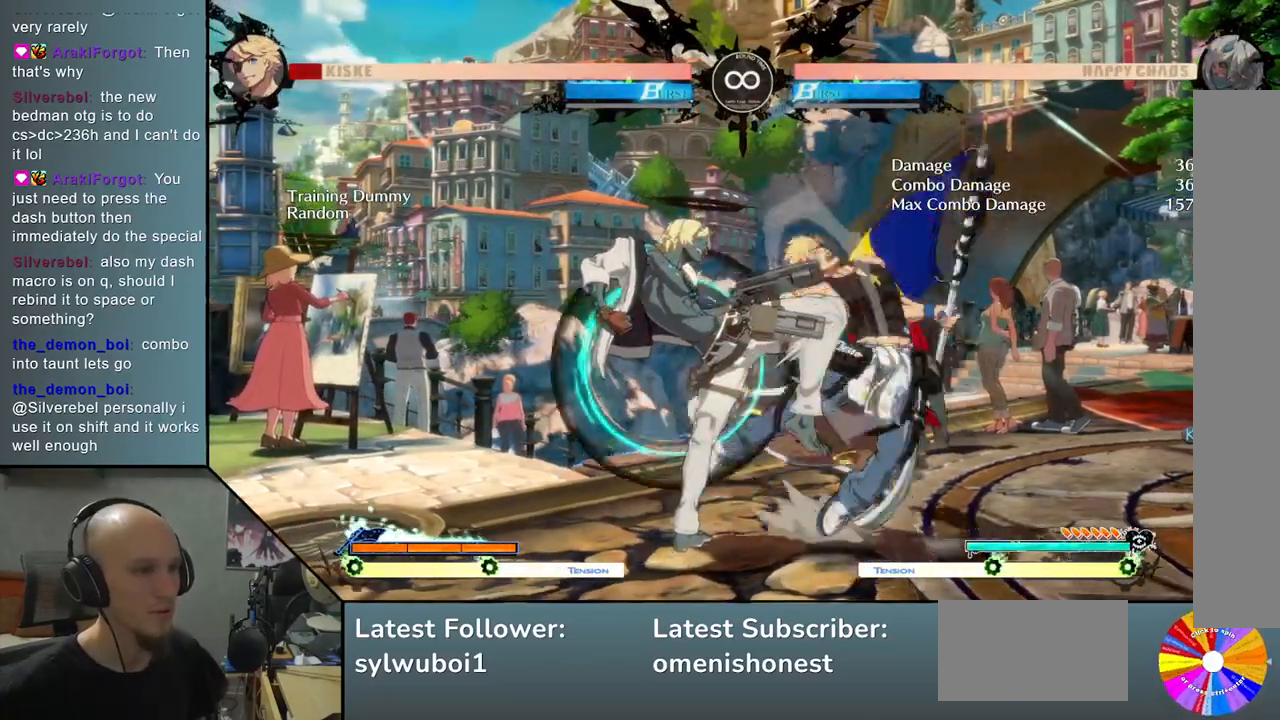
{"buttons": [], "left_stick": "center", "events": [[100, "SQUARE", "down"], [183, "L2", "up"], [250, "SQUARE", "up"], [400, "left_stick", "center"]]}
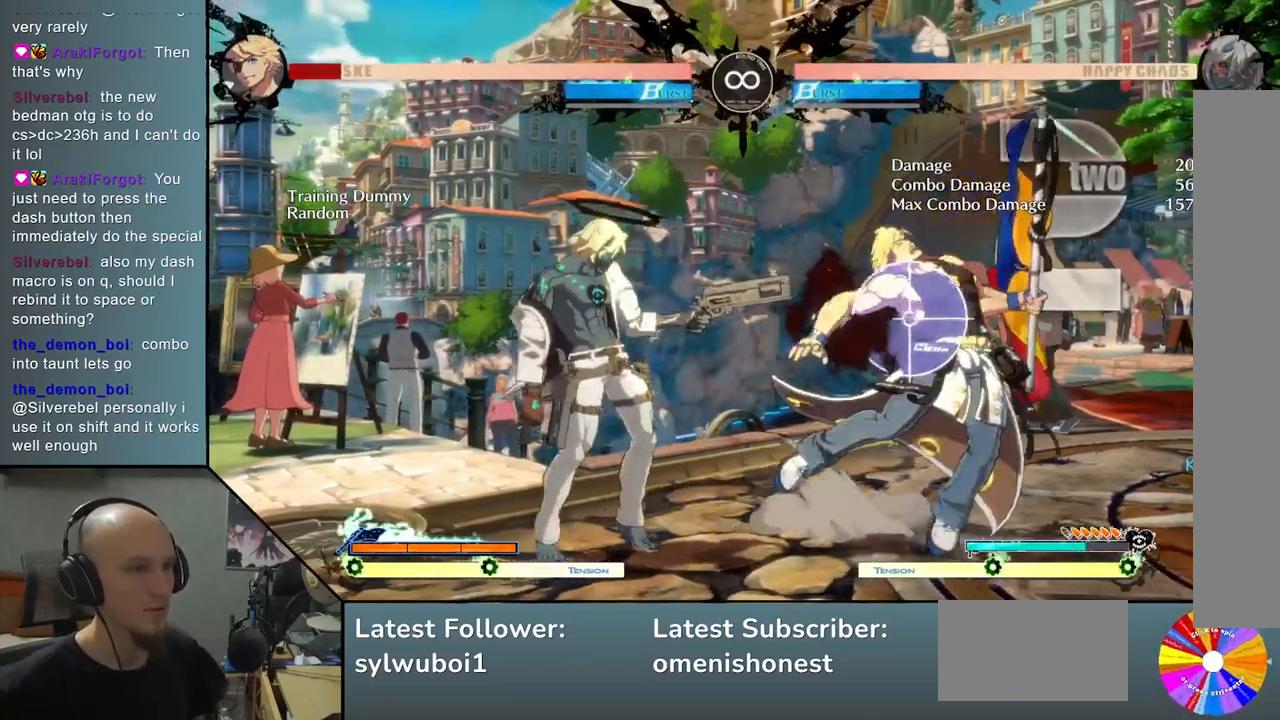
{"buttons": [], "left_stick": "right", "events": [[117, "SELECT", "down"], [283, "SELECT", "up"], [450, "left_stick", "right"]]}
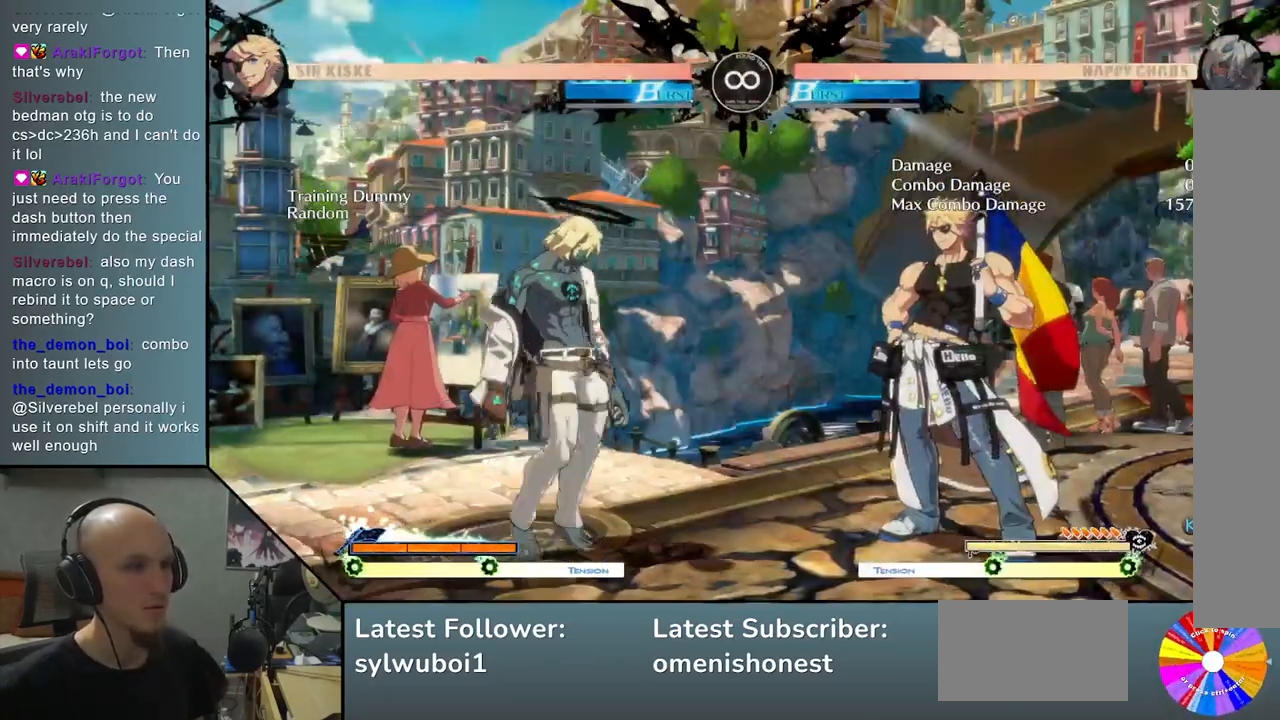
{"buttons": [], "left_stick": "right", "events": []}
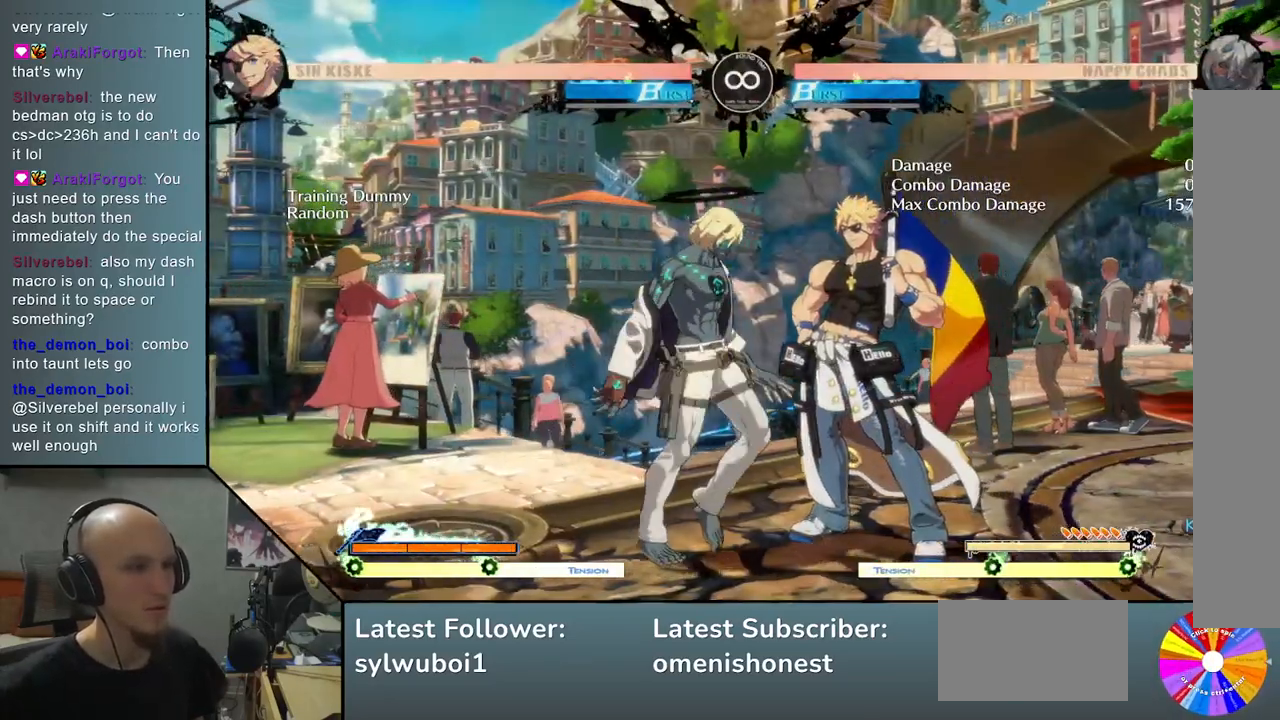
{"buttons": [], "left_stick": "center", "events": [[350, "left_stick", "center"]]}
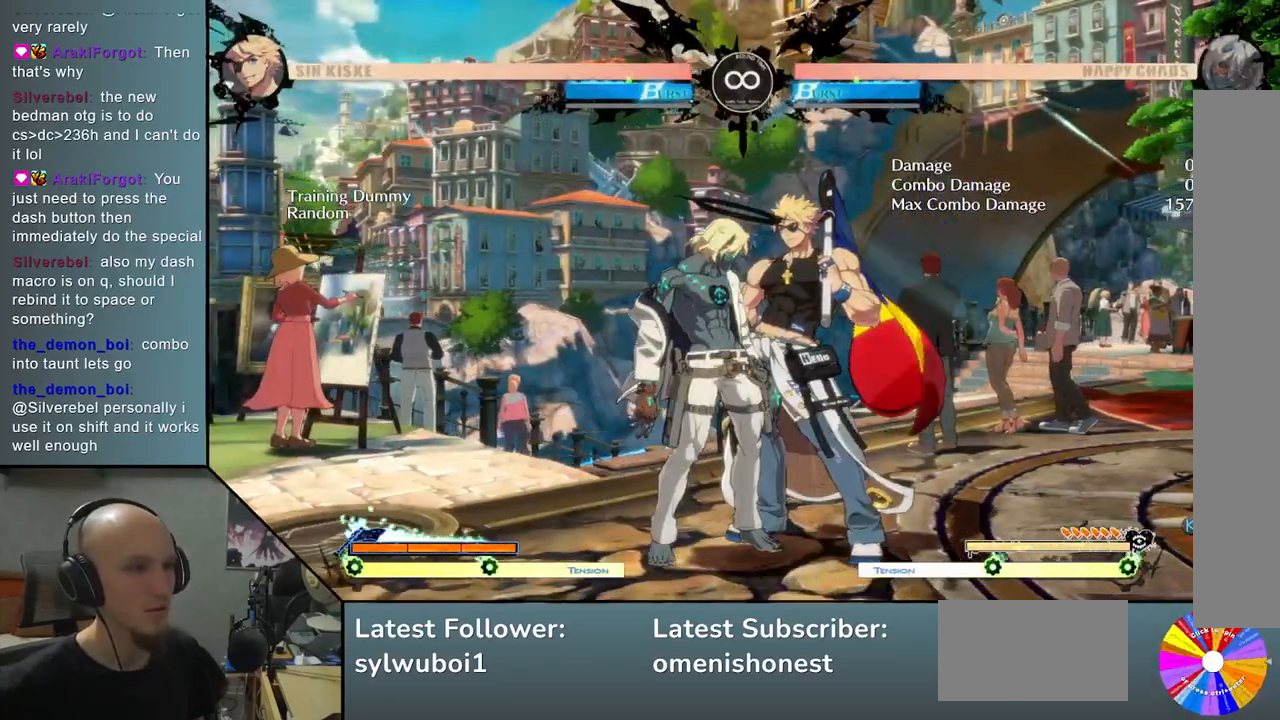
{"buttons": ["L2"], "left_stick": "down", "events": [[217, "R2", "down"], [267, "left_stick", "right"], [317, "L2", "down"], [417, "R2", "up"], [433, "left_stick", "down"]]}
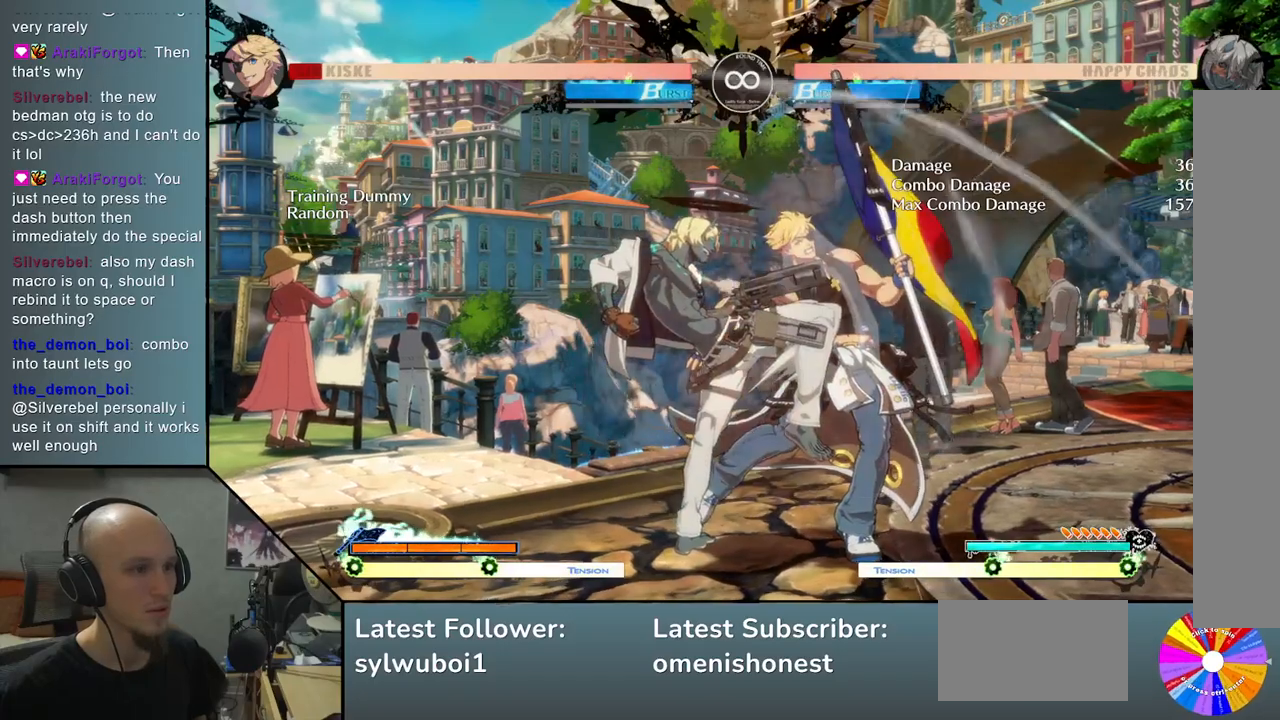
{"buttons": [], "left_stick": "center"}
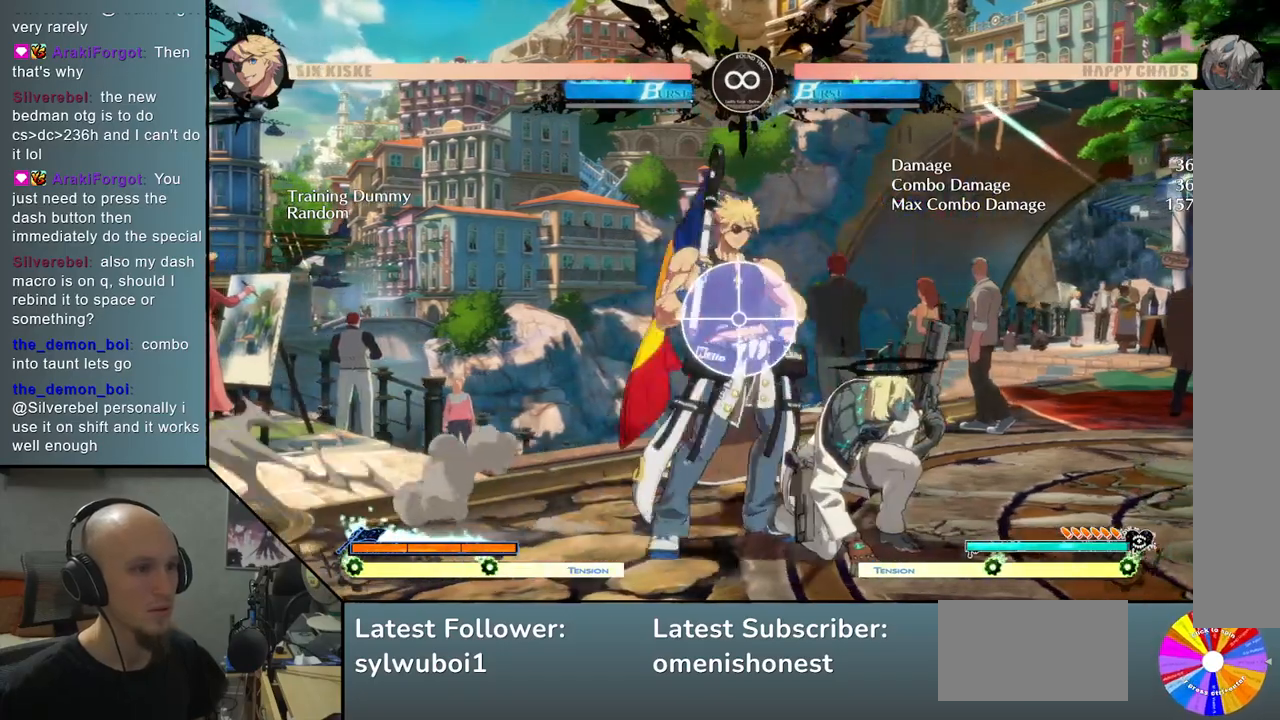
{"buttons": [], "left_stick": "center", "events": []}
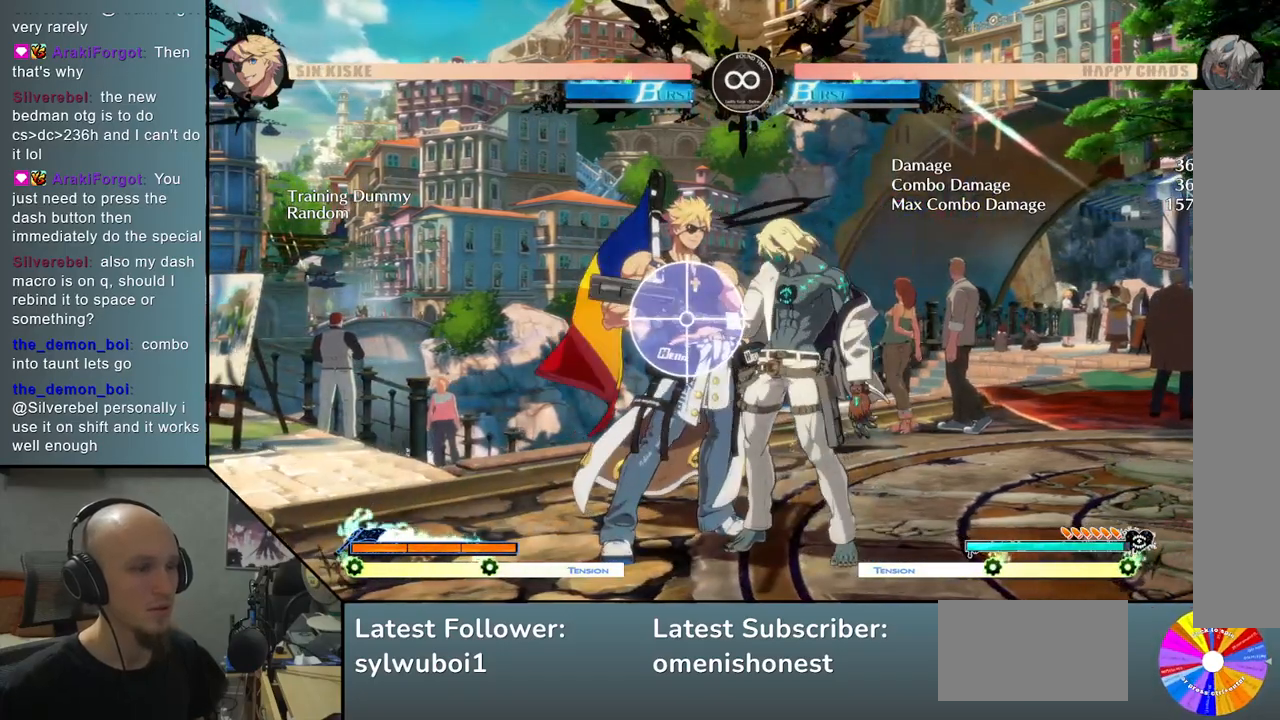
{"buttons": [], "left_stick": "center", "events": [[217, "SELECT", "down"], [383, "SELECT", "up"]]}
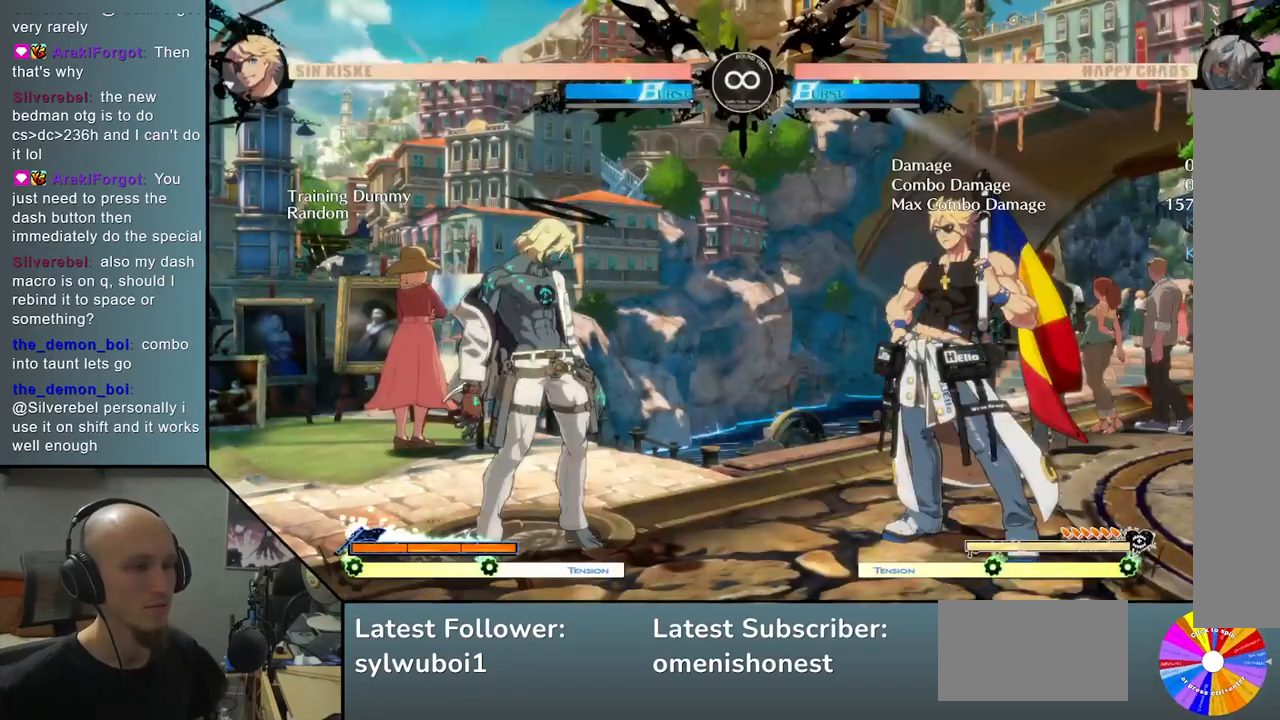
{"buttons": [], "left_stick": "right", "events": [[100, "left_stick", "right"]]}
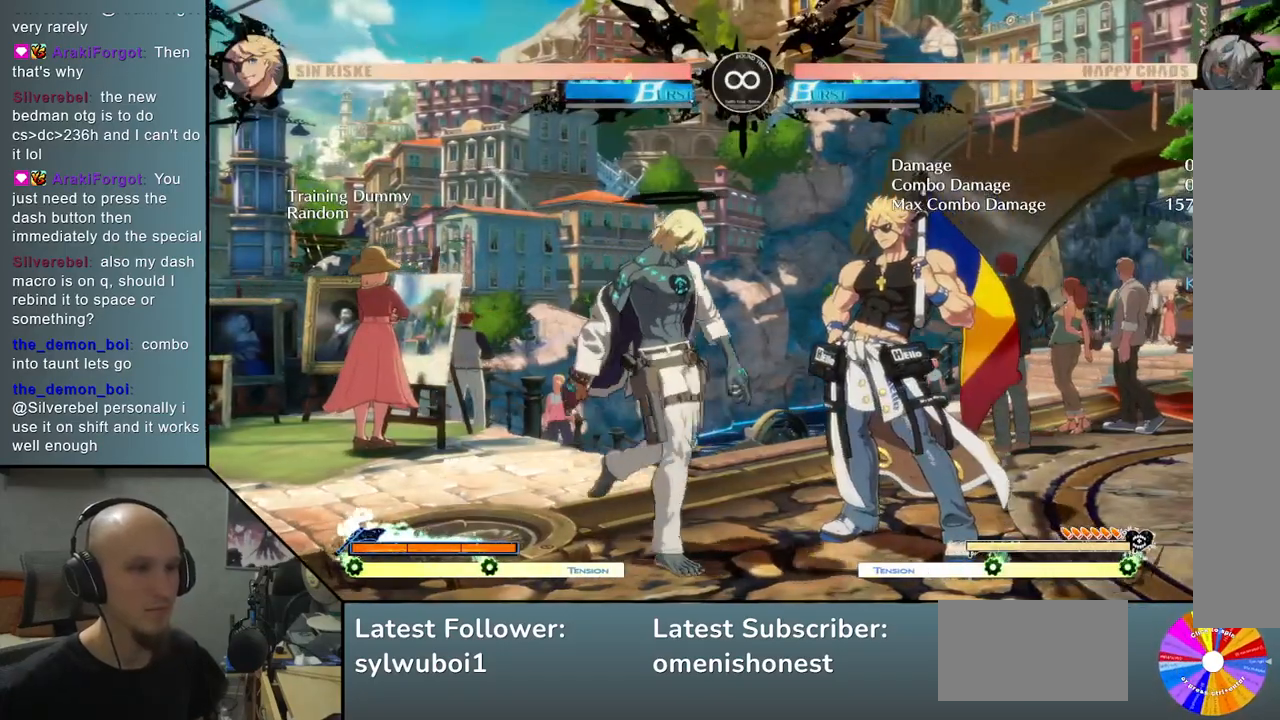
{"buttons": ["R2"], "left_stick": "center", "events": [[317, "left_stick", "center"], [433, "R2", "down"]]}
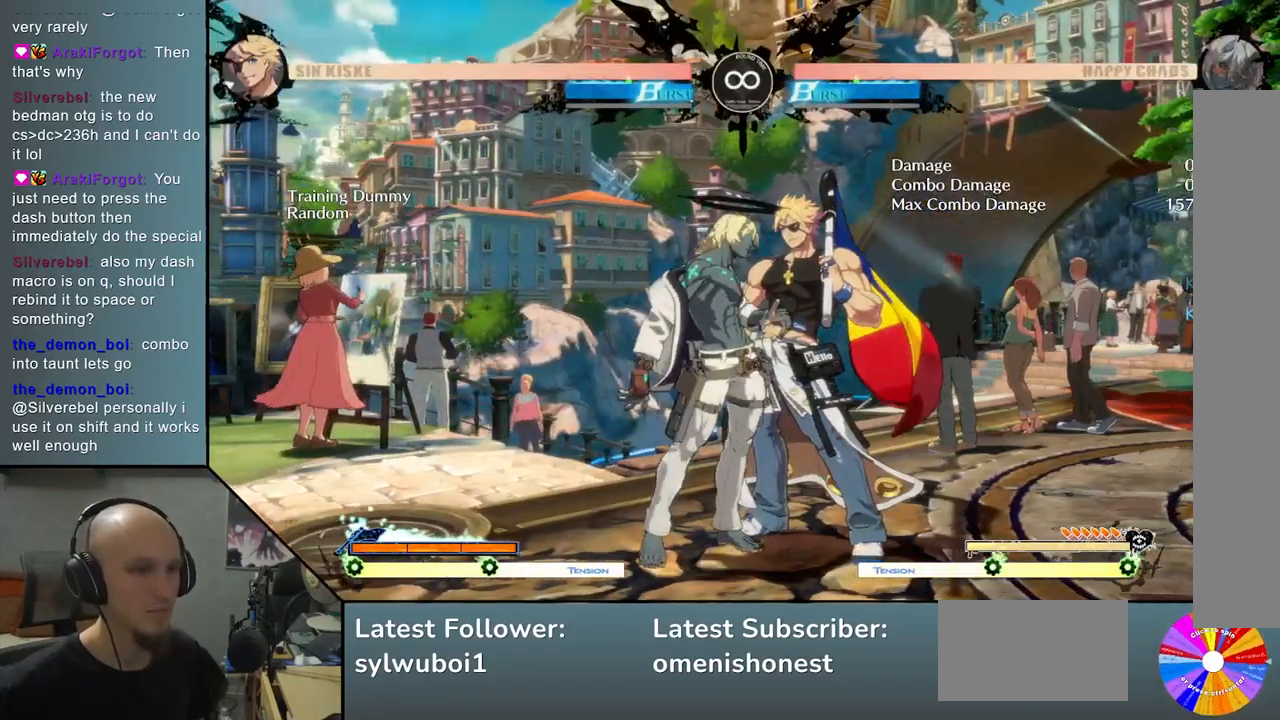
{"buttons": ["L2"], "left_stick": "left", "events": [[33, "left_stick", "right"], [50, "L2", "down"], [117, "R2", "up"], [150, "TRIANGLE", "down"], [167, "left_stick", "down"], [250, "left_stick", "left"], [267, "L2", "up"], [333, "SQUARE", "down"], [350, "L2", "down"], [367, "TRIANGLE", "up"], [483, "SQUARE", "up"]]}
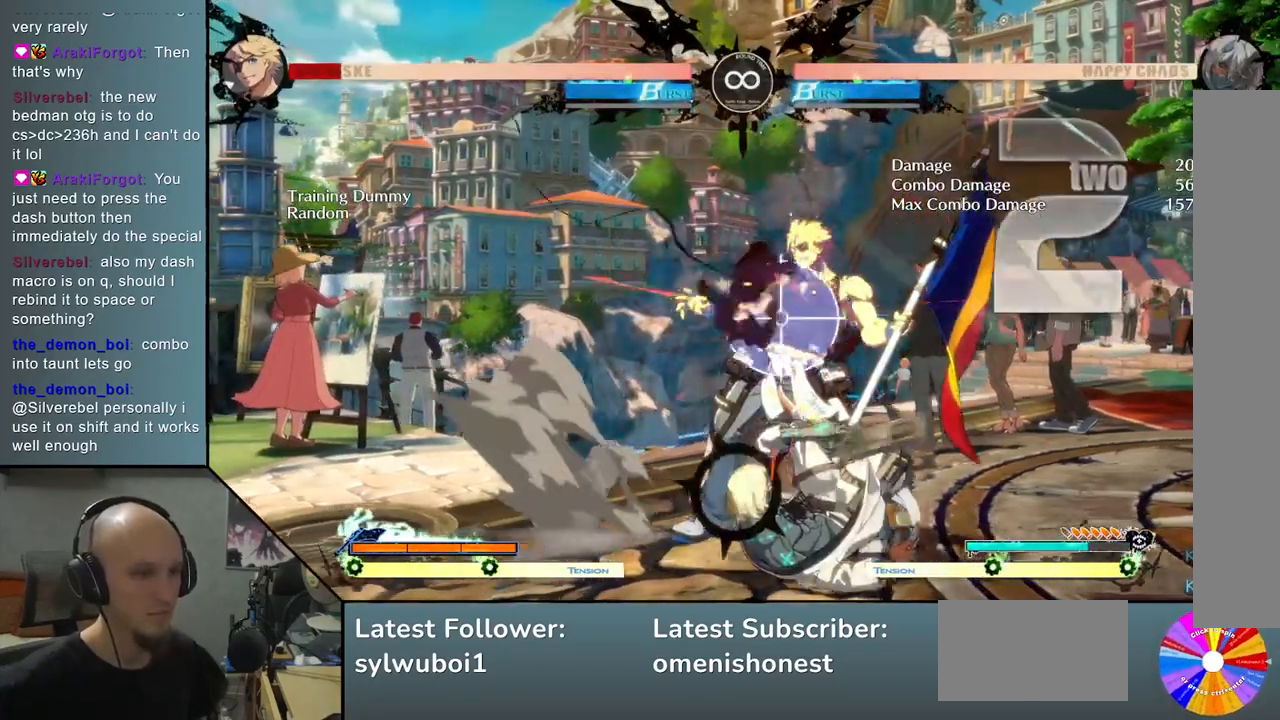
{"buttons": [], "left_stick": "center", "events": [[67, "L2", "up"], [67, "left_stick", "center"]]}
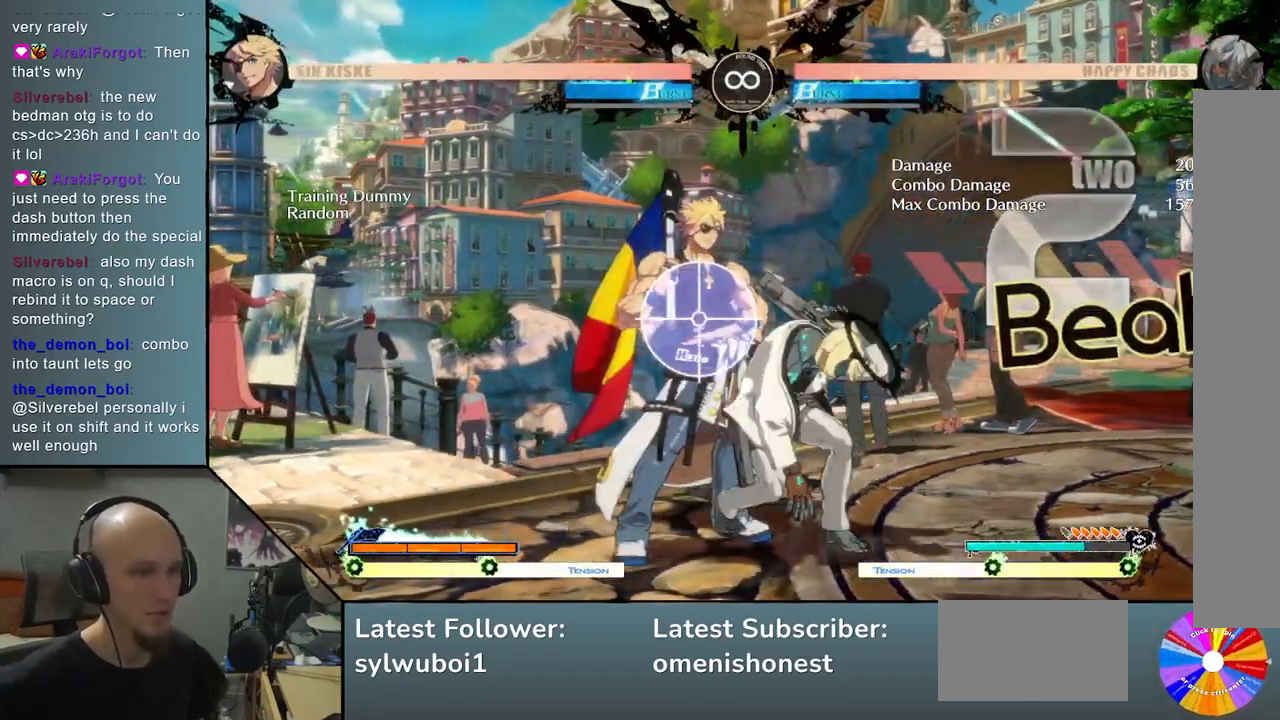
{"buttons": [], "left_stick": "right", "events": [[17, "SELECT", "down"], [150, "SELECT", "up"], [367, "left_stick", "right"]]}
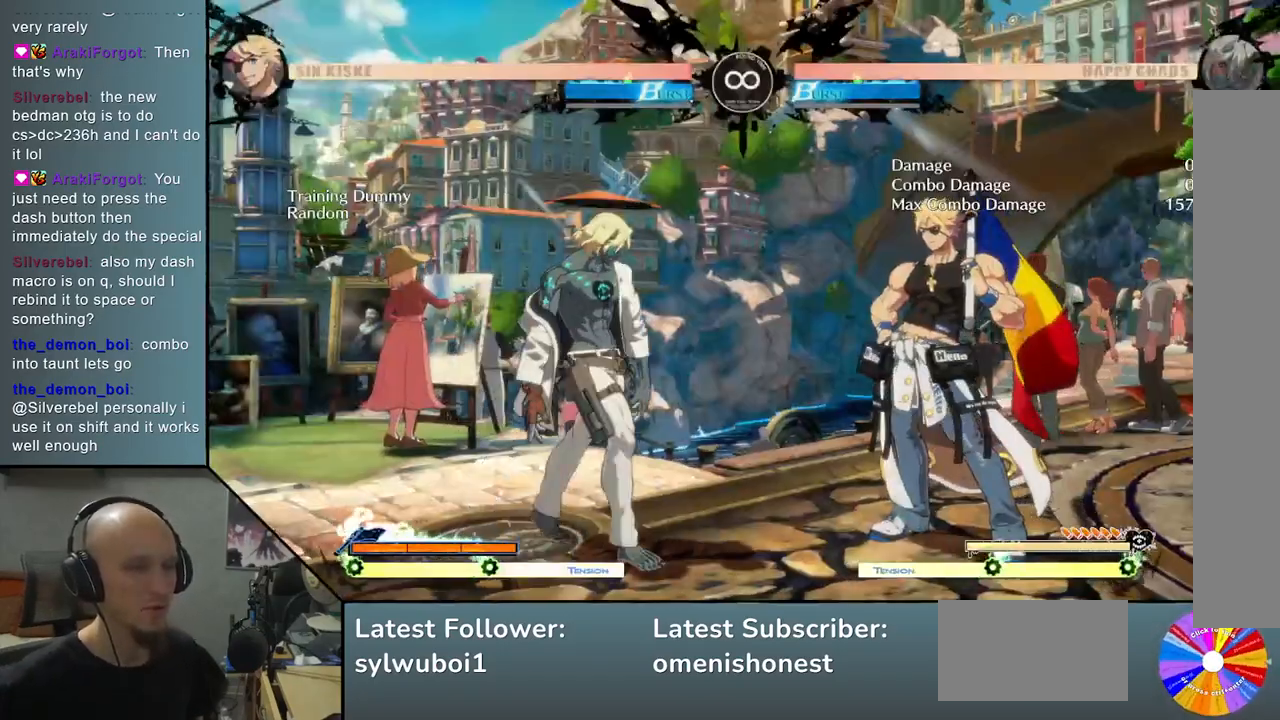
{"buttons": [], "left_stick": "right", "events": []}
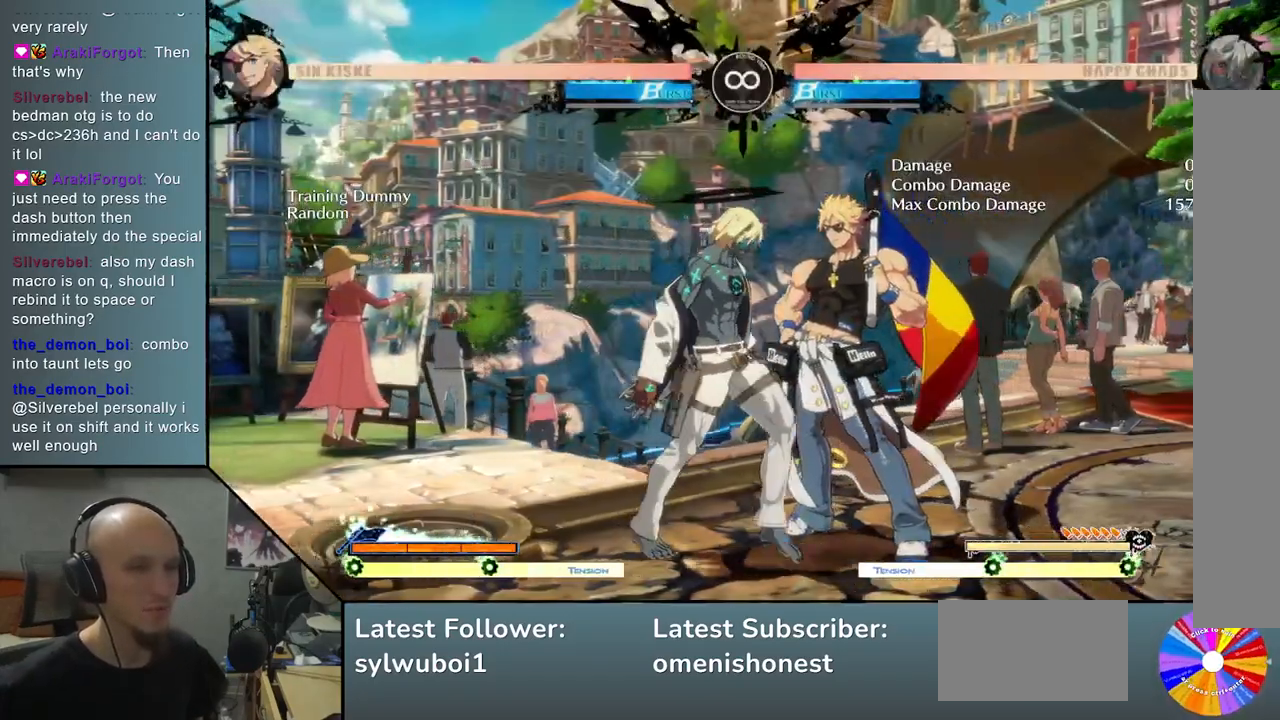
{"buttons": [], "left_stick": "center", "events": [[133, "left_stick", "center"]]}
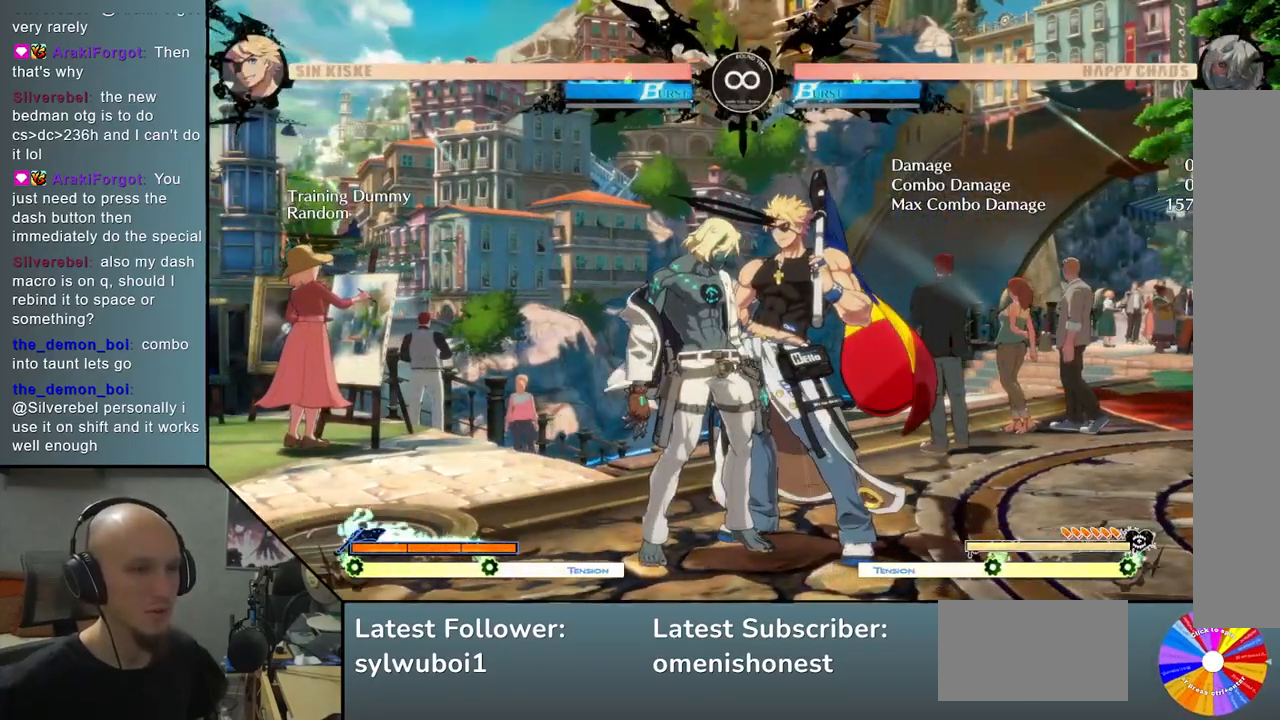
{"buttons": ["SQUARE"], "left_stick": "left", "events": [[33, "R2", "down"], [100, "L2", "down"], [233, "left_stick", "down"], [317, "TRIANGLE", "down"], [383, "R2", "up"], [400, "left_stick", "left"], [433, "SQUARE", "down"], [450, "L2", "up"], [500, "TRIANGLE", "up"]]}
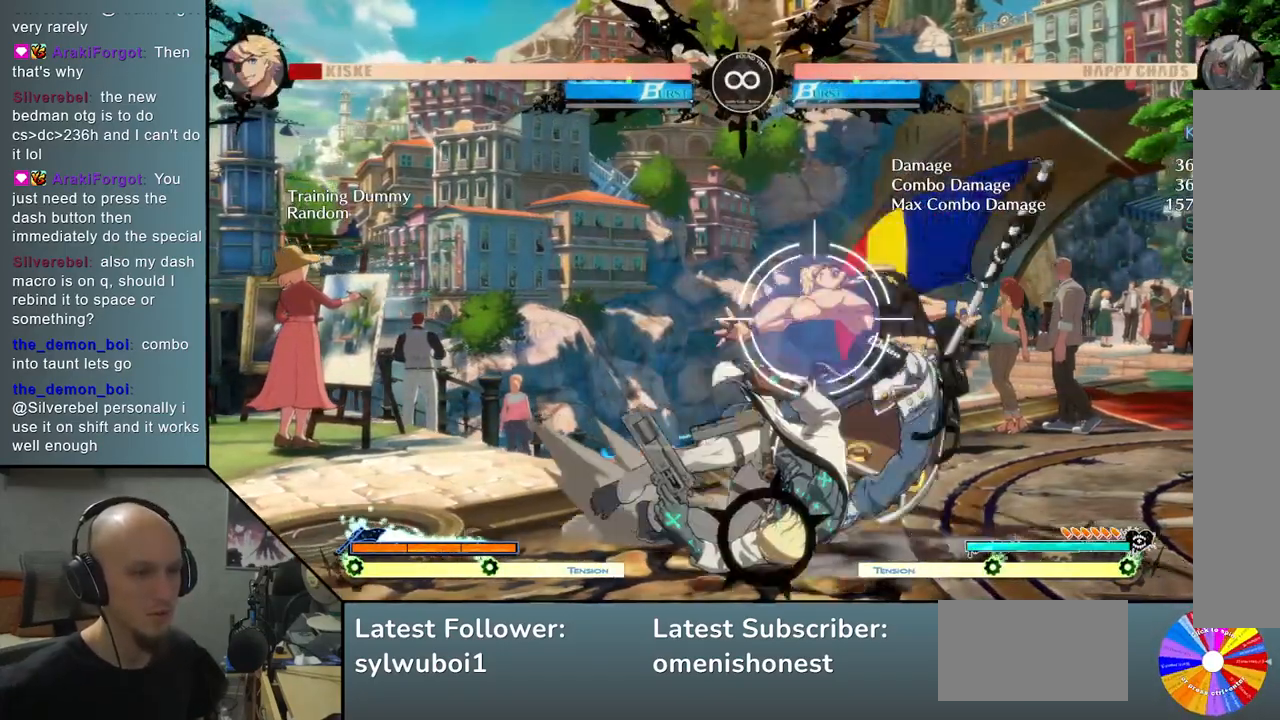
{"buttons": [], "left_stick": "center", "events": [[50, "SQUARE", "up"], [83, "left_stick", "center"]]}
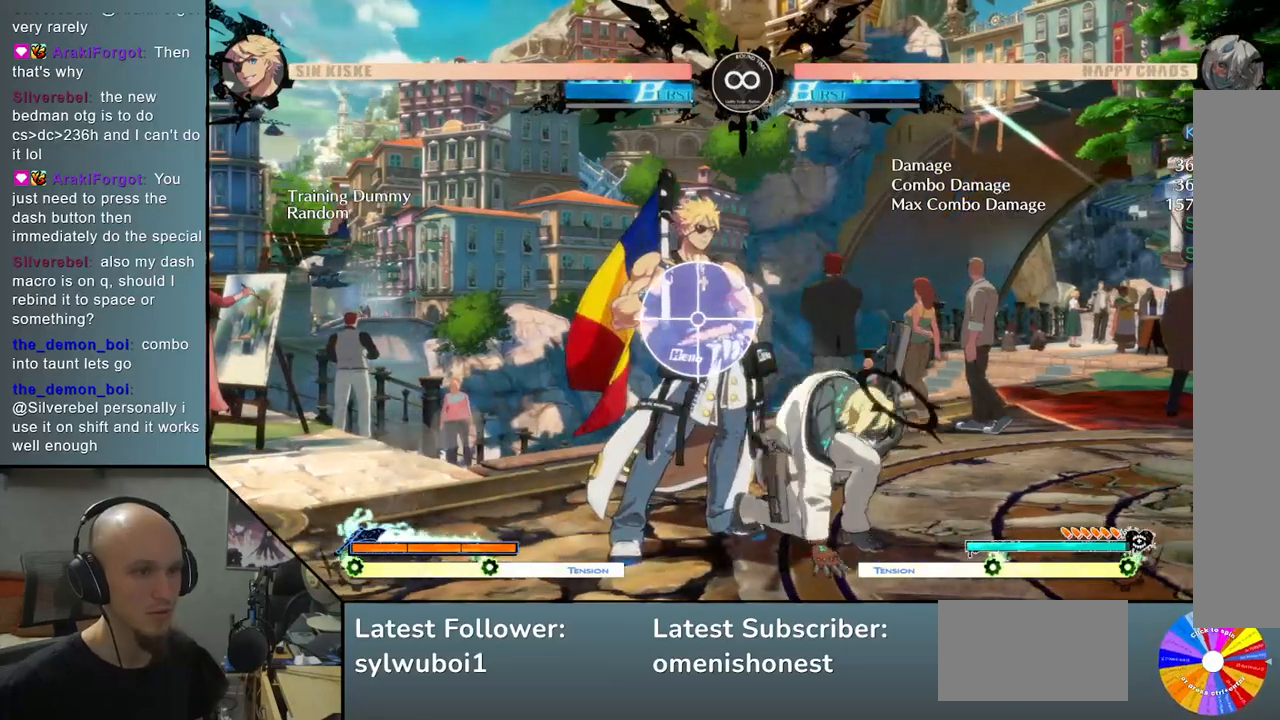
{"buttons": ["SELECT"], "left_stick": "center", "events": [[417, "SELECT", "down"]]}
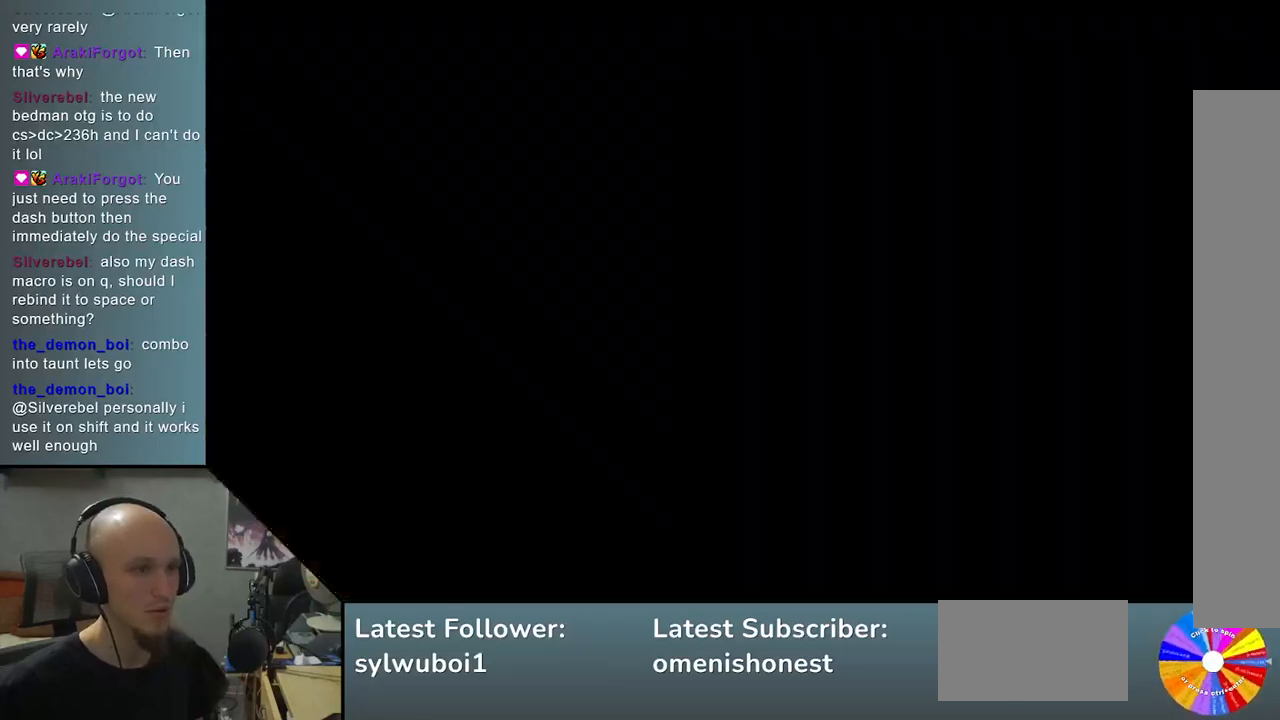
{"buttons": [], "left_stick": "center", "events": [[67, "SELECT", "up"]]}